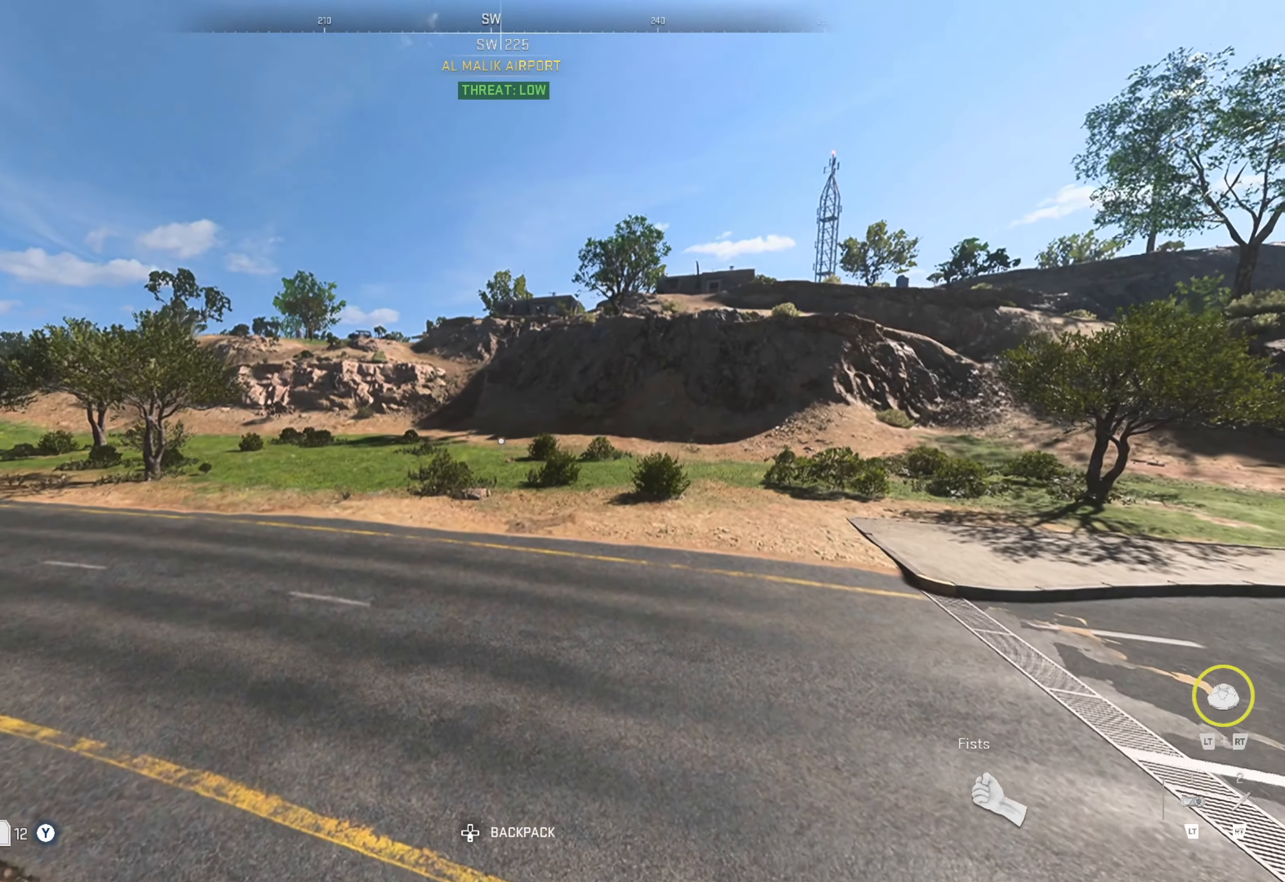
Gameplay with a controller (Xbox layout); each line is a JSON object with the inputs held at the frame after it. "events" lists button and stick changes between this image and that frame as [ms after this image, input, new state], when the widget could be followed in between.
{"buttons": [], "left_stick": "up-right", "right_stick": "center", "events": [[50, "right_stick", "right"], [150, "right_stick", "center"], [300, "right_stick", "right"], [434, "right_stick", "center"]]}
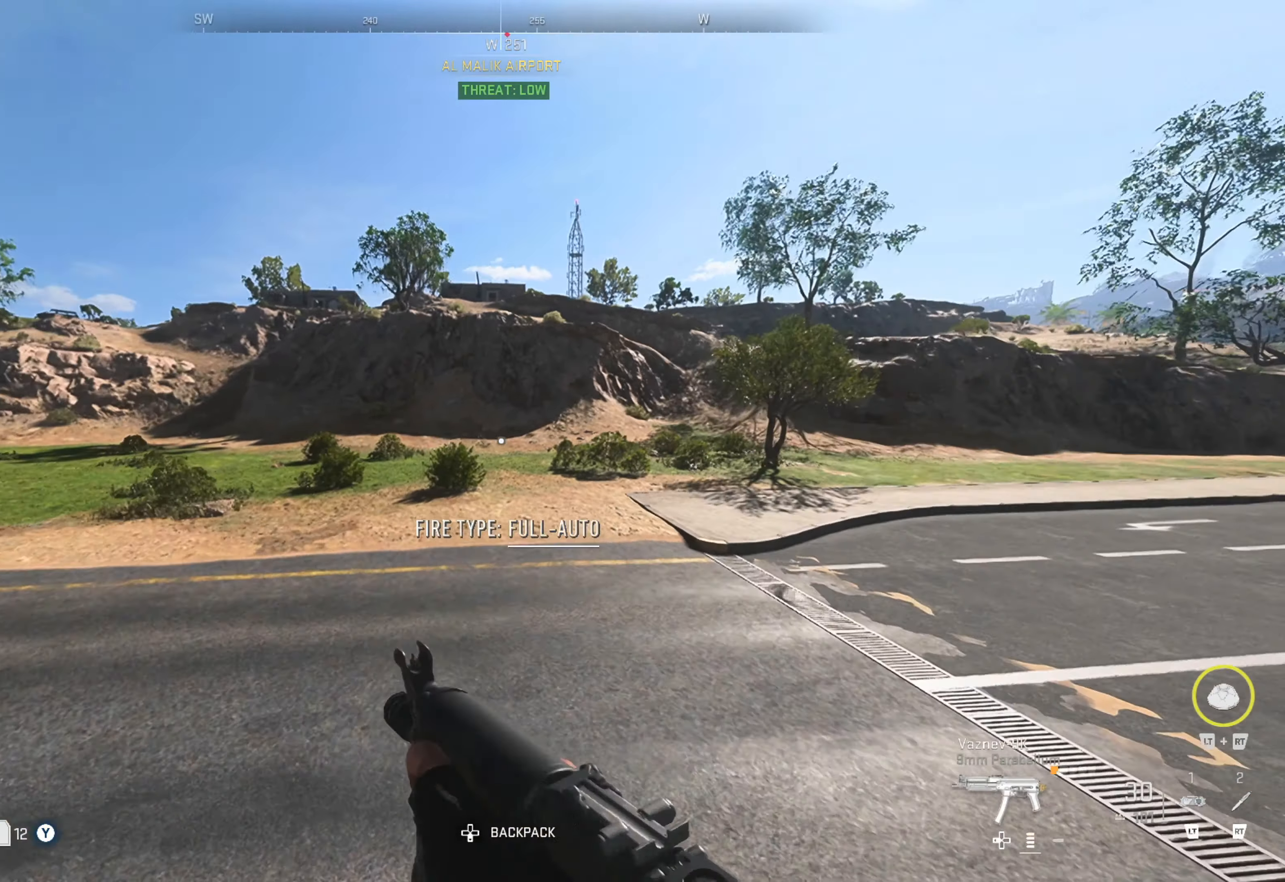
{"buttons": ["L3"], "left_stick": "up-right", "right_stick": "center", "events": [[267, "L3", "down"], [350, "L3", "up"], [434, "L3", "down"]]}
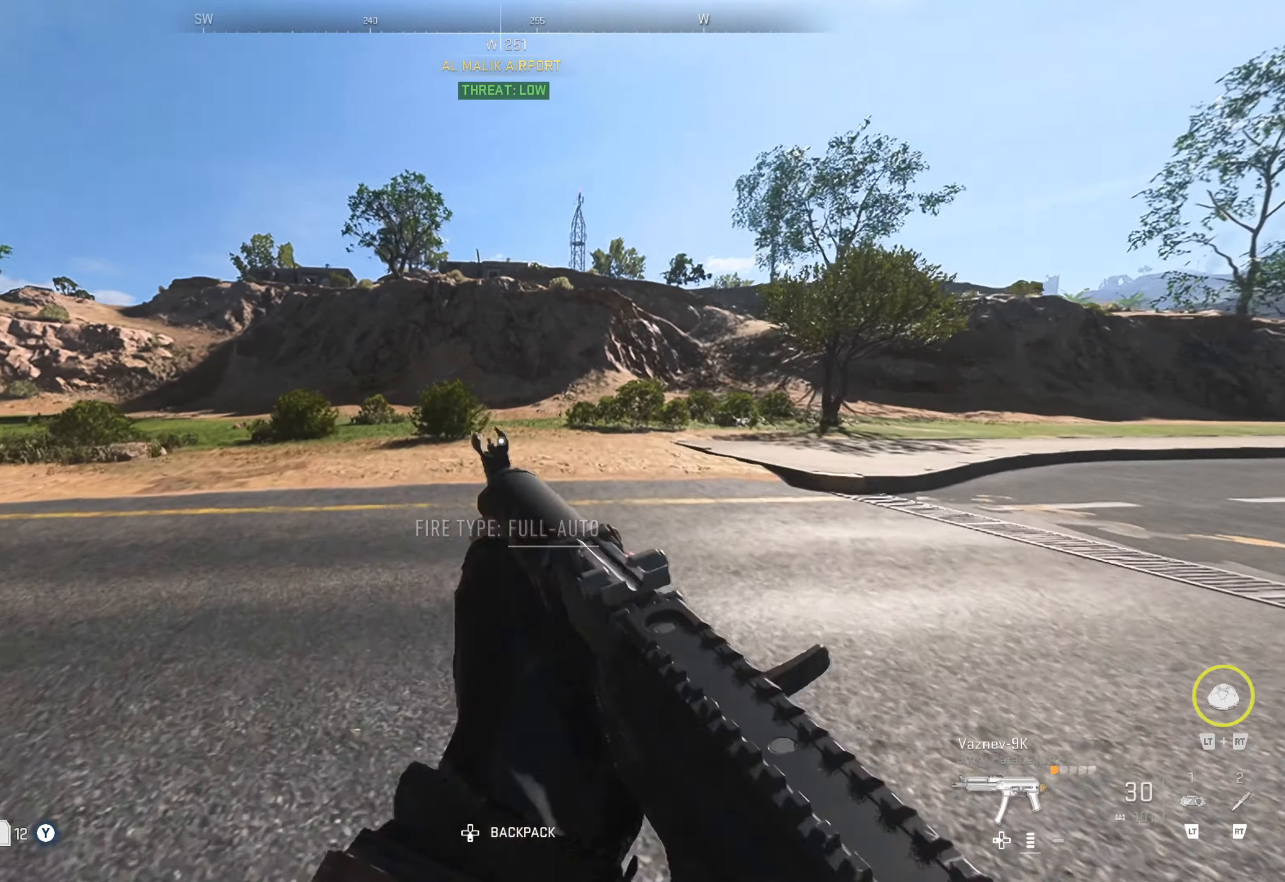
{"buttons": [], "left_stick": "up-right", "right_stick": "center", "events": [[17, "L3", "up"], [34, "right_stick", "right"], [167, "right_stick", "center"]]}
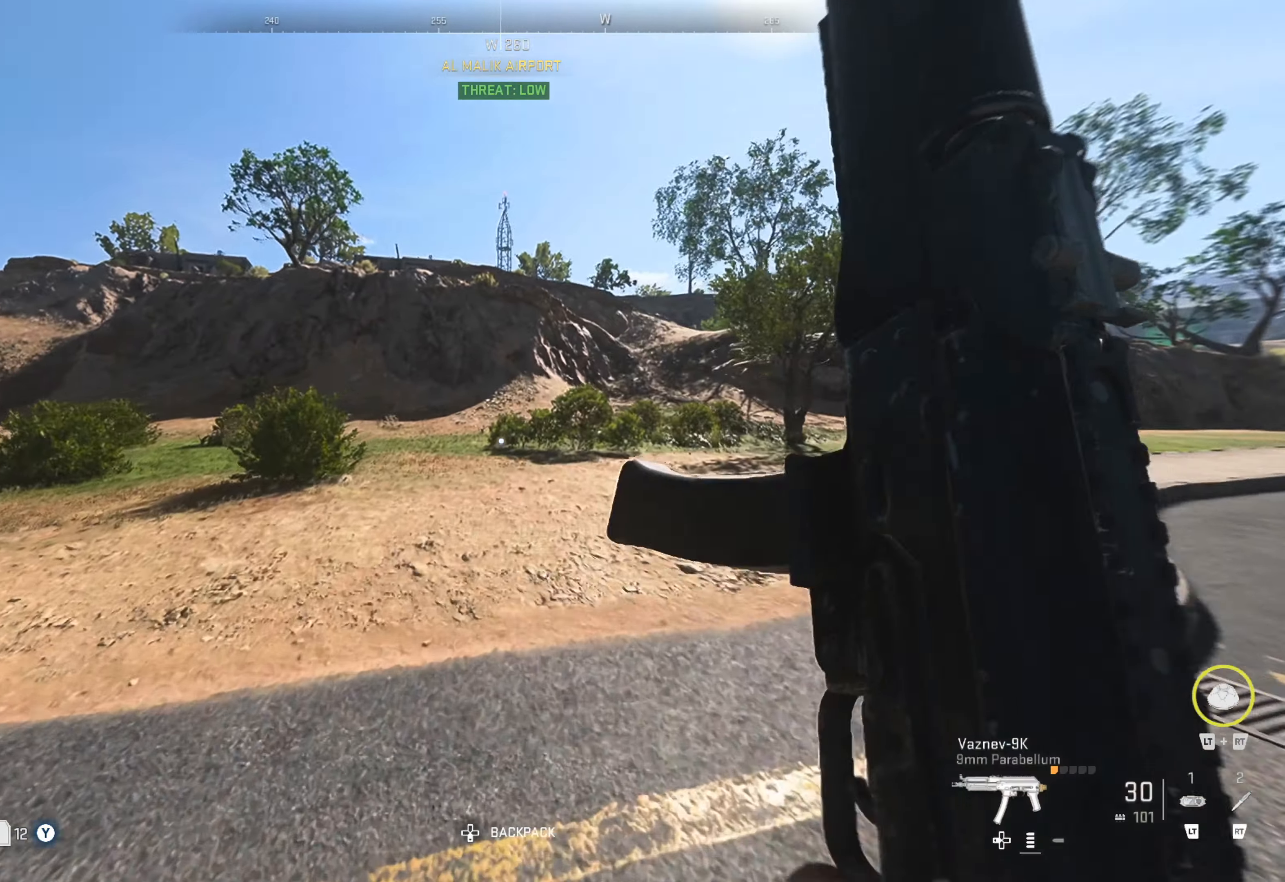
{"buttons": [], "left_stick": "up-right", "right_stick": "left", "events": [[383, "right_stick", "left"]]}
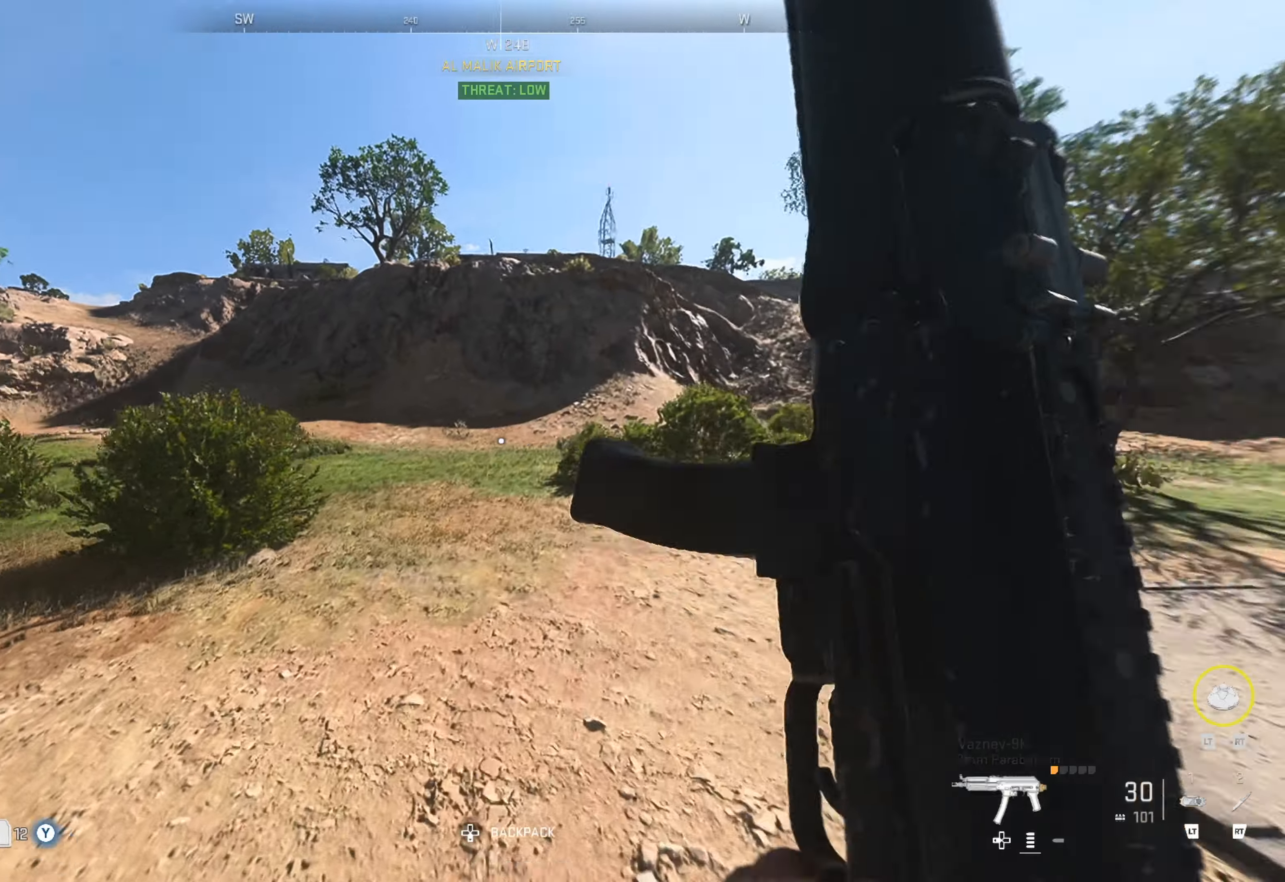
{"buttons": [], "left_stick": "up-right", "right_stick": "center", "events": [[33, "right_stick", "center"]]}
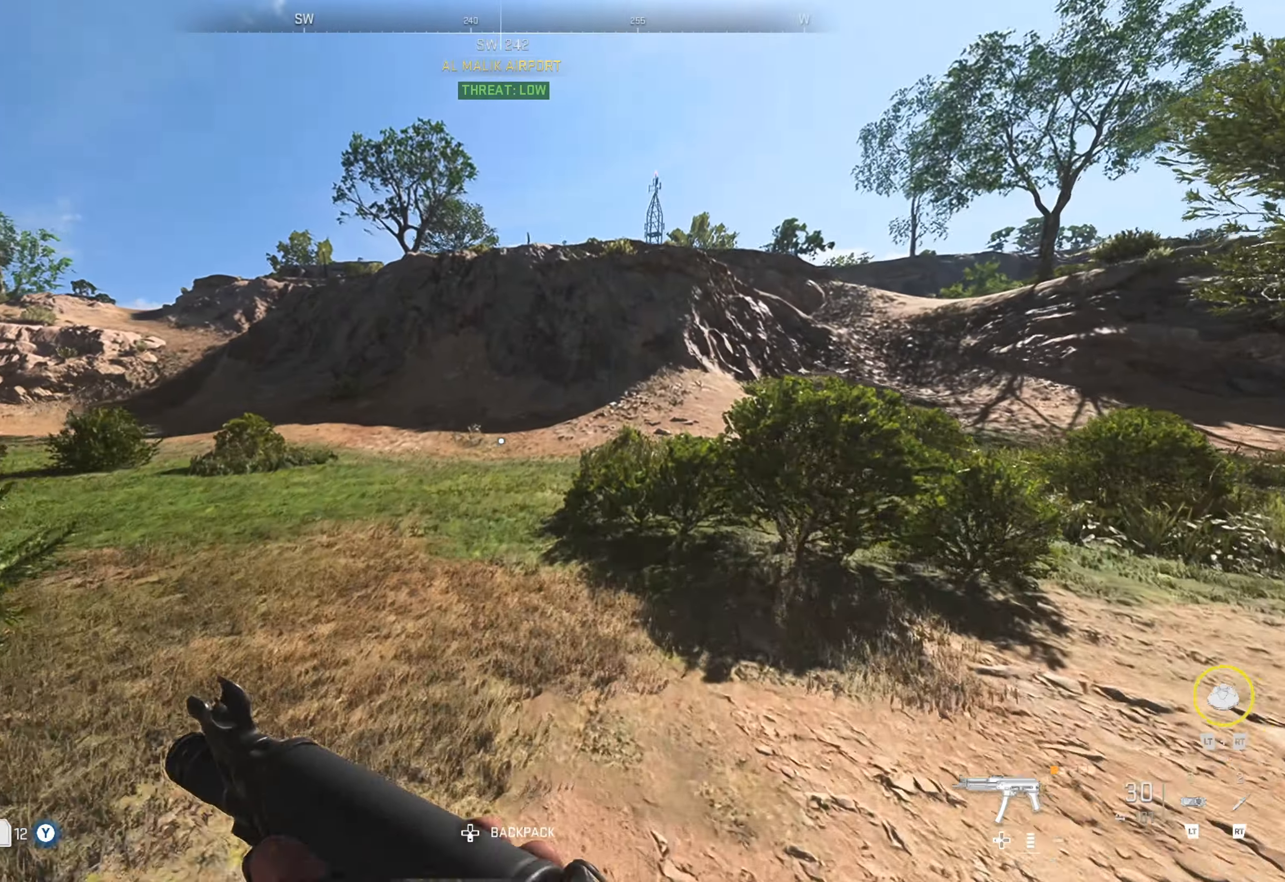
{"buttons": [], "left_stick": "up-right", "right_stick": "center", "events": [[233, "right_stick", "right"], [433, "right_stick", "center"]]}
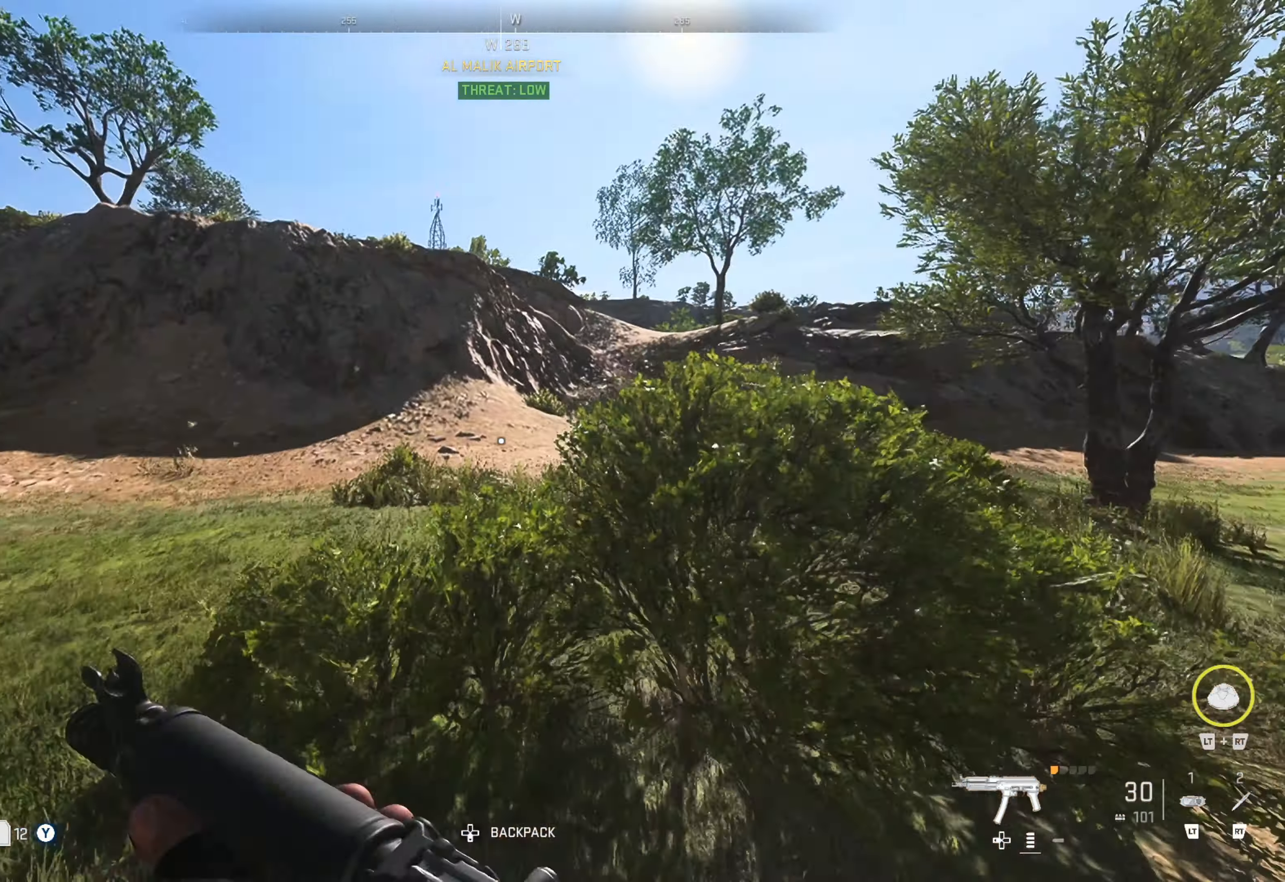
{"buttons": [], "left_stick": "up-right", "right_stick": "center", "events": []}
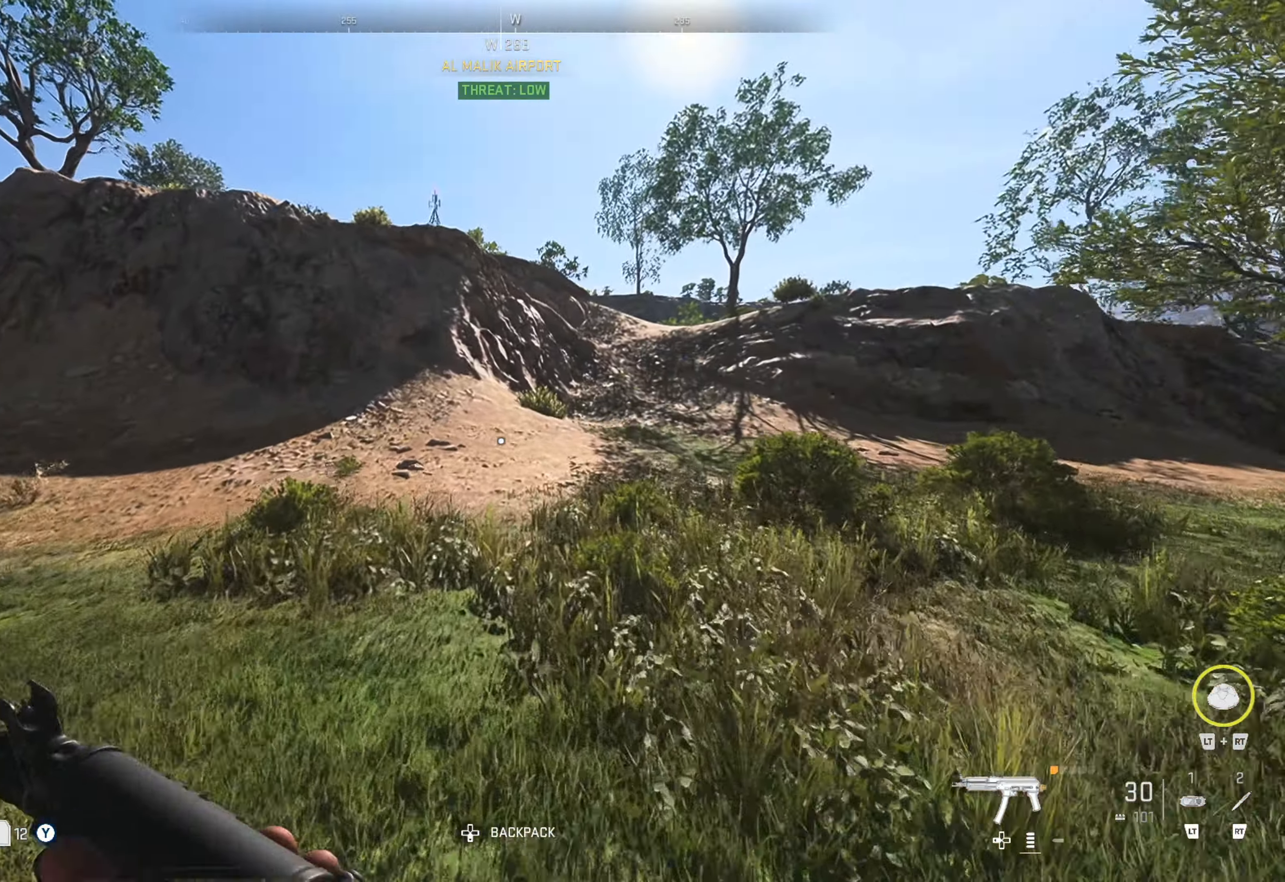
{"buttons": [], "left_stick": "up-right", "right_stick": "left", "events": [[500, "right_stick", "left"]]}
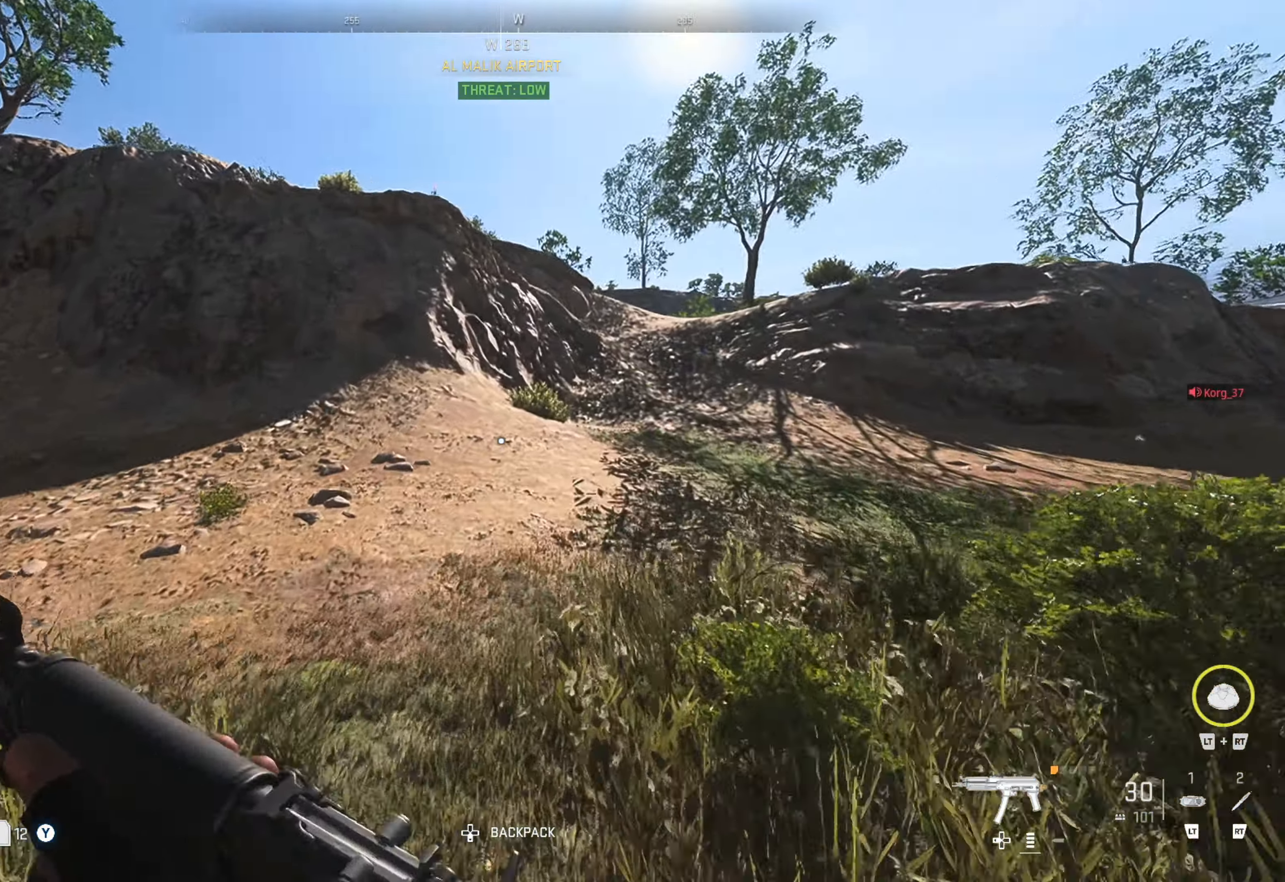
{"buttons": [], "left_stick": "up-right", "right_stick": "center", "events": [[66, "right_stick", "up-left"], [183, "right_stick", "center"]]}
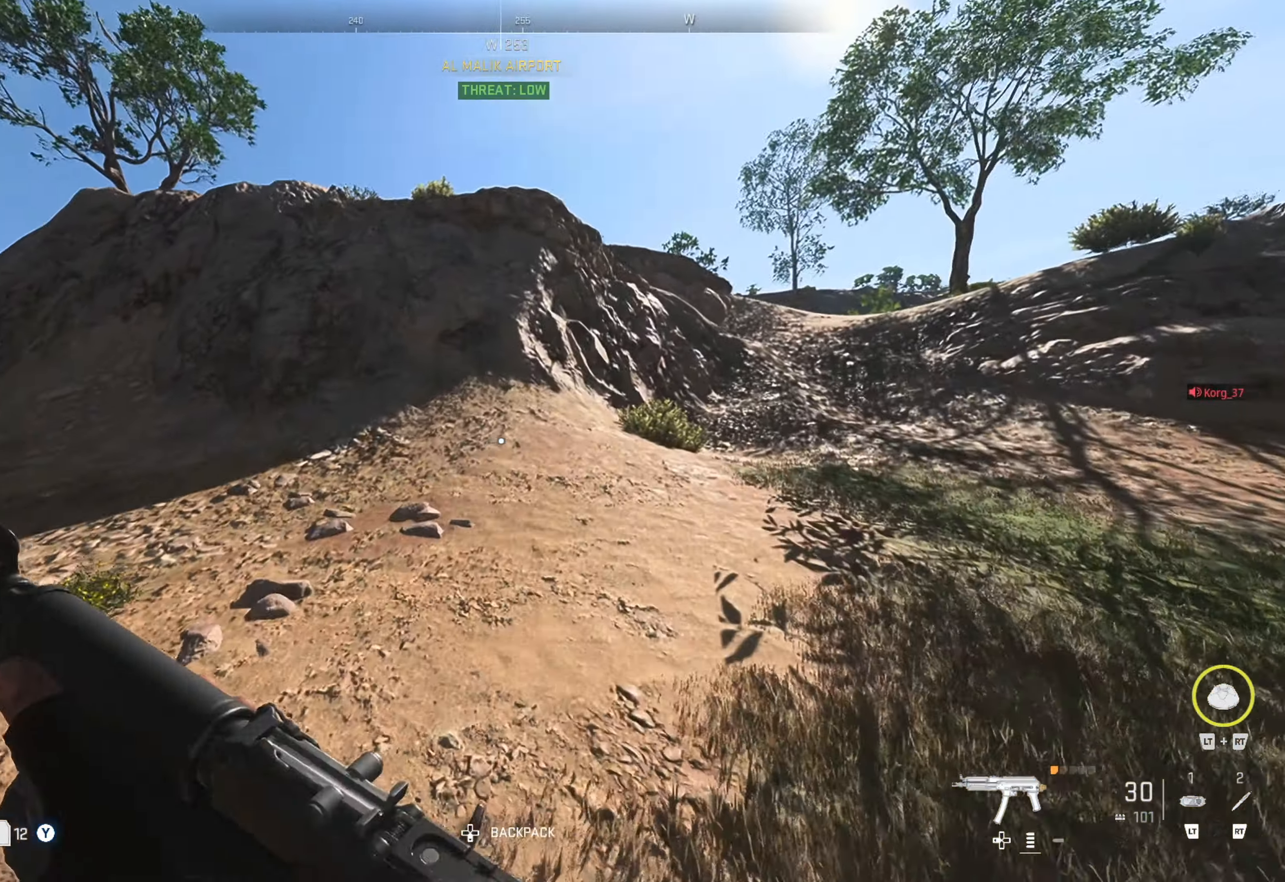
{"buttons": [], "left_stick": "up-right", "right_stick": "center", "events": [[150, "right_stick", "right"], [333, "right_stick", "center"]]}
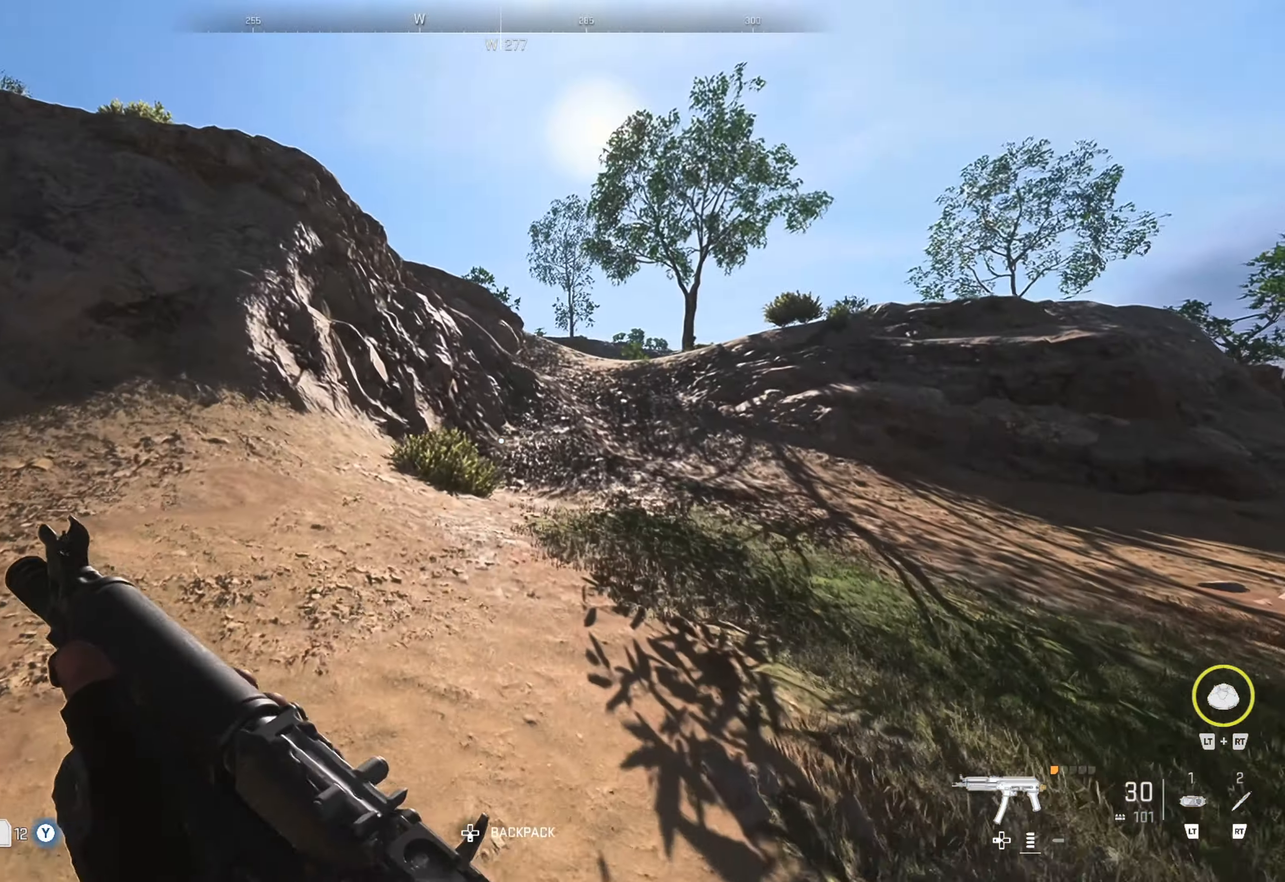
{"buttons": [], "left_stick": "up-right", "right_stick": "center", "events": []}
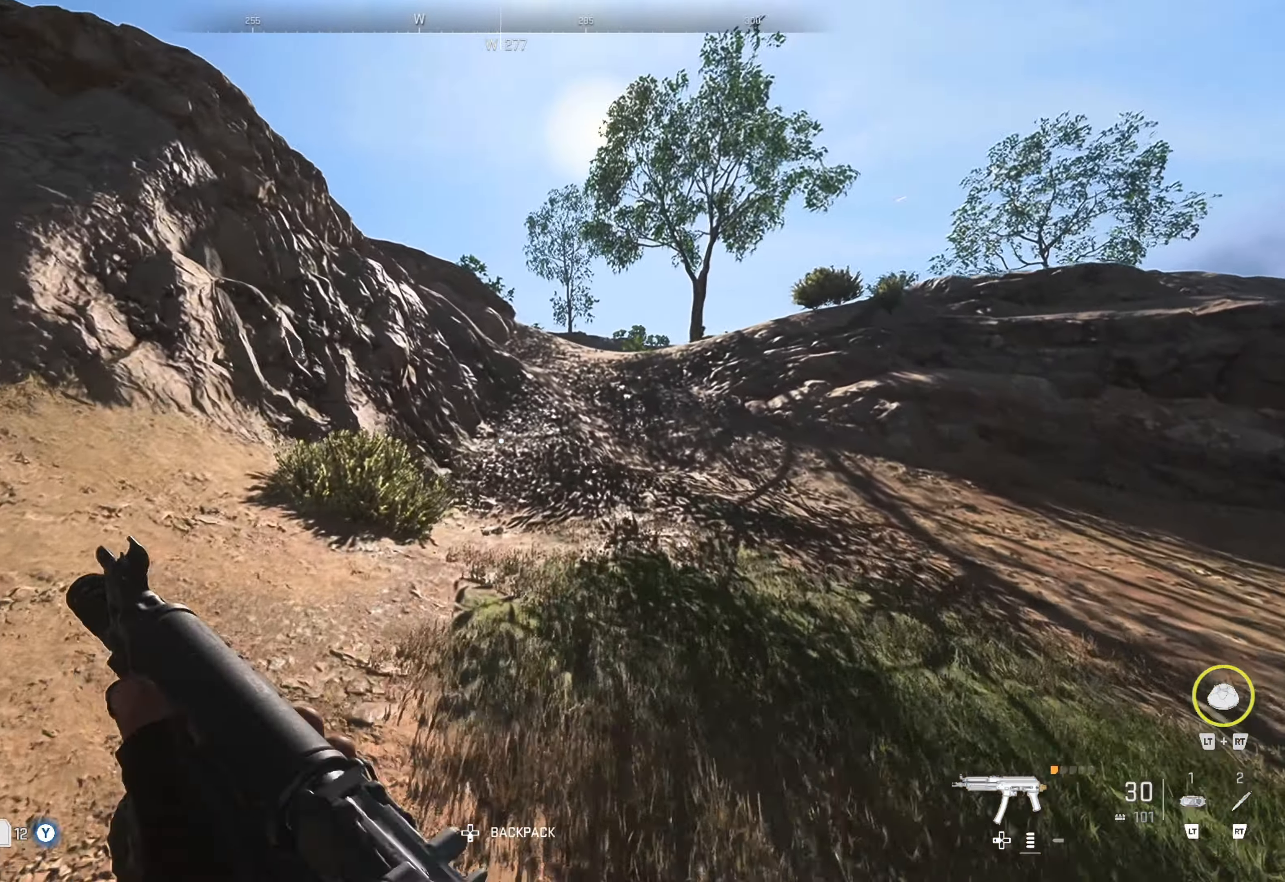
{"buttons": [], "left_stick": "up-right", "right_stick": "center", "events": []}
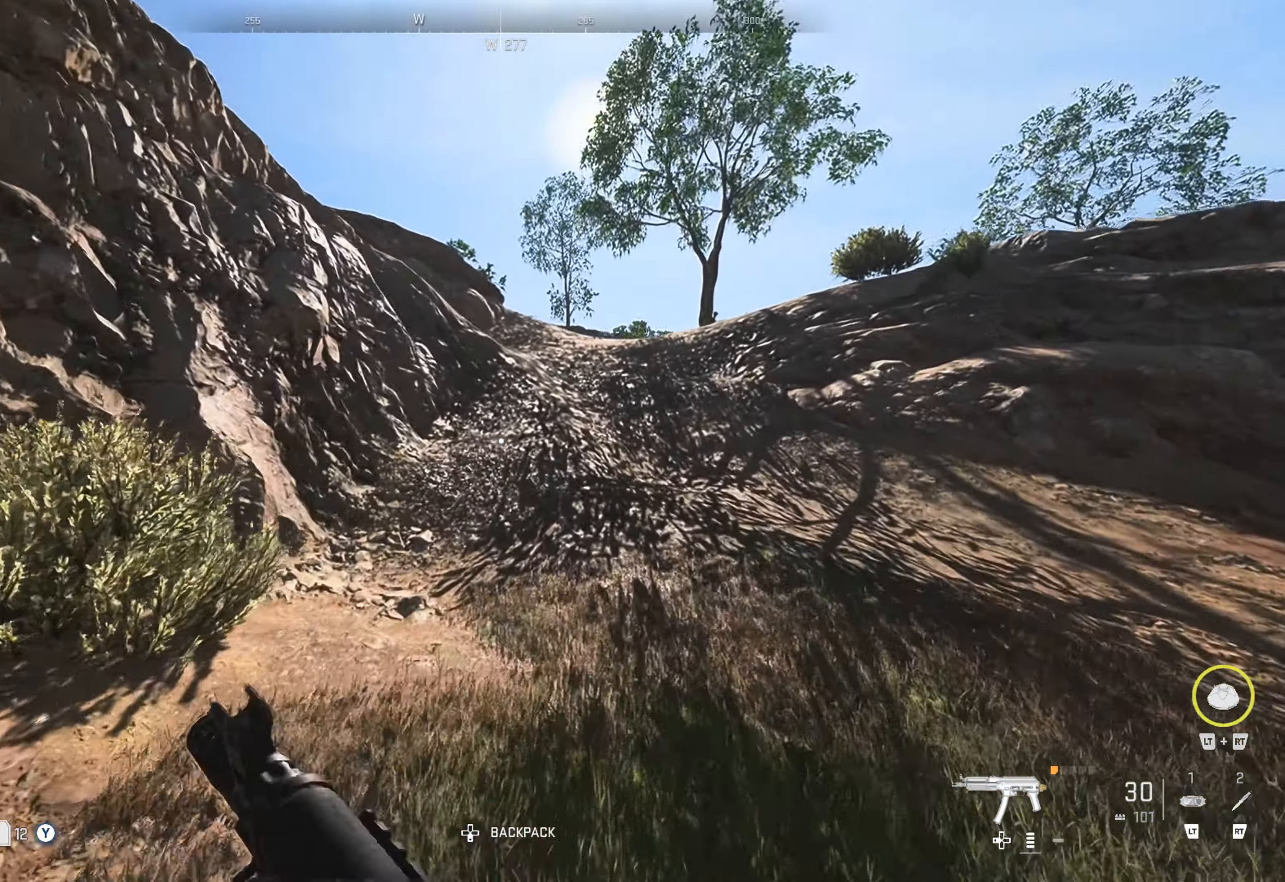
{"buttons": [], "left_stick": "up-right", "right_stick": "center", "events": []}
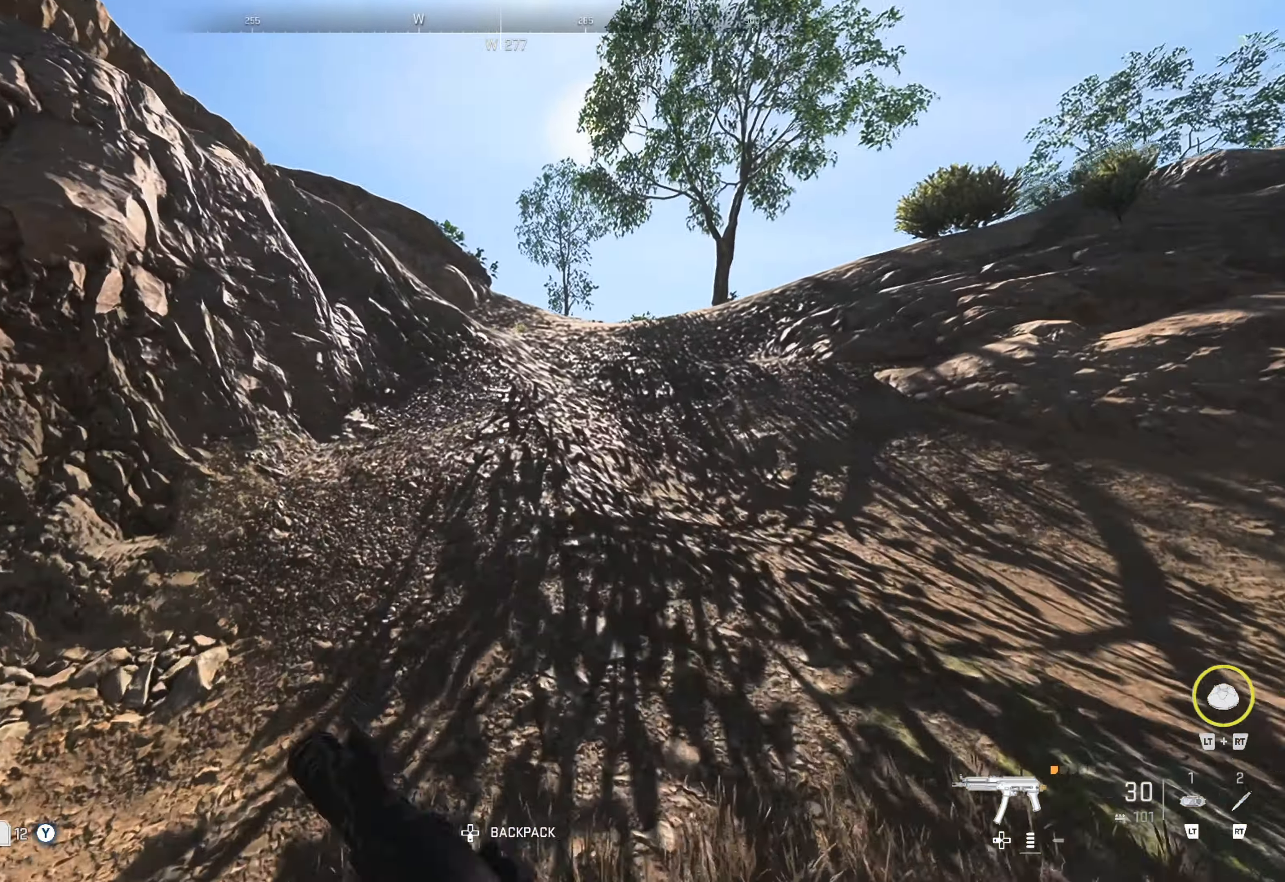
{"buttons": [], "left_stick": "up-right", "right_stick": "center", "events": []}
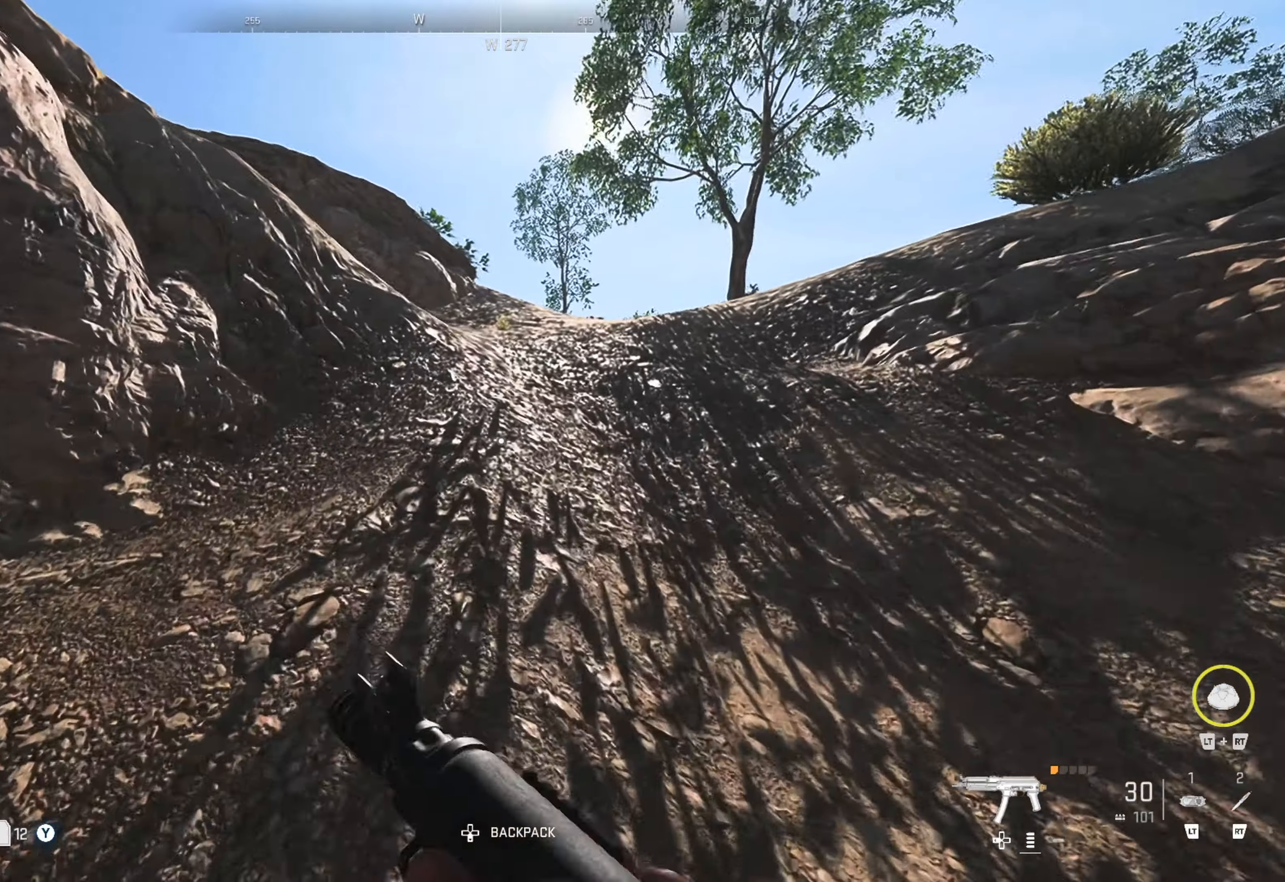
{"buttons": [], "left_stick": "up", "right_stick": "center", "events": [[217, "left_stick", "up"]]}
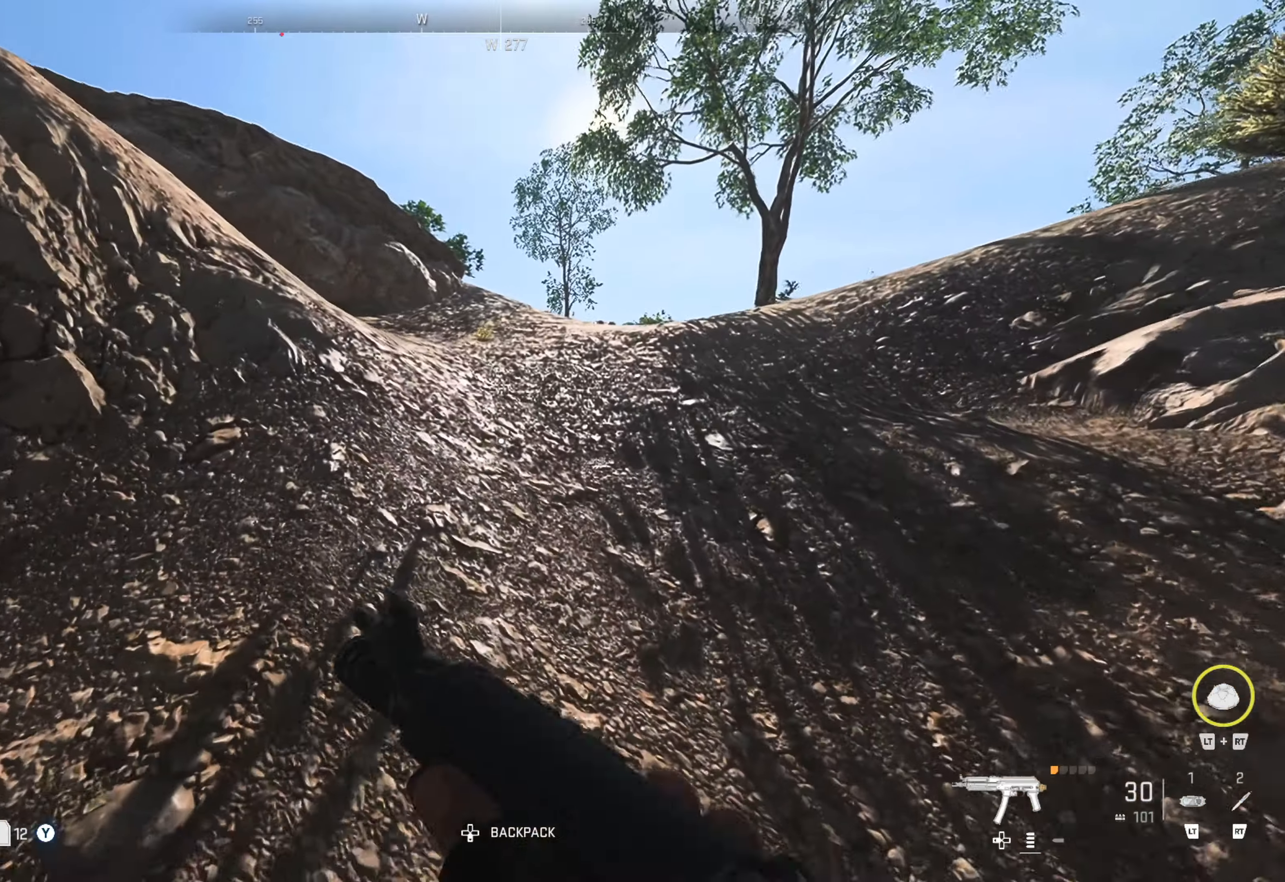
{"buttons": [], "left_stick": "up-right", "right_stick": "center", "events": [[33, "right_stick", "left"], [183, "right_stick", "center"], [317, "right_stick", "left"], [450, "left_stick", "up-right"], [483, "right_stick", "center"]]}
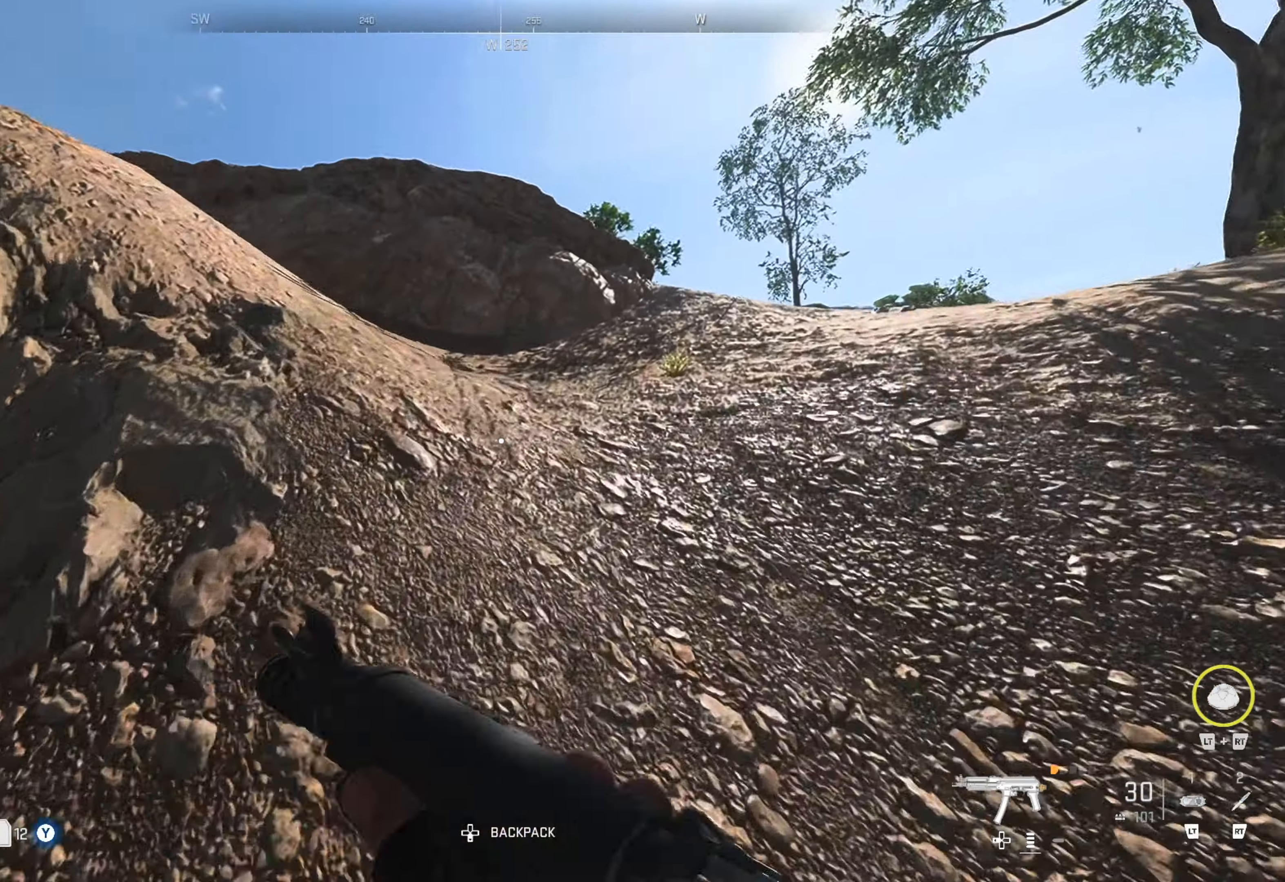
{"buttons": [], "left_stick": "up-right", "right_stick": "right", "events": [[483, "right_stick", "right"]]}
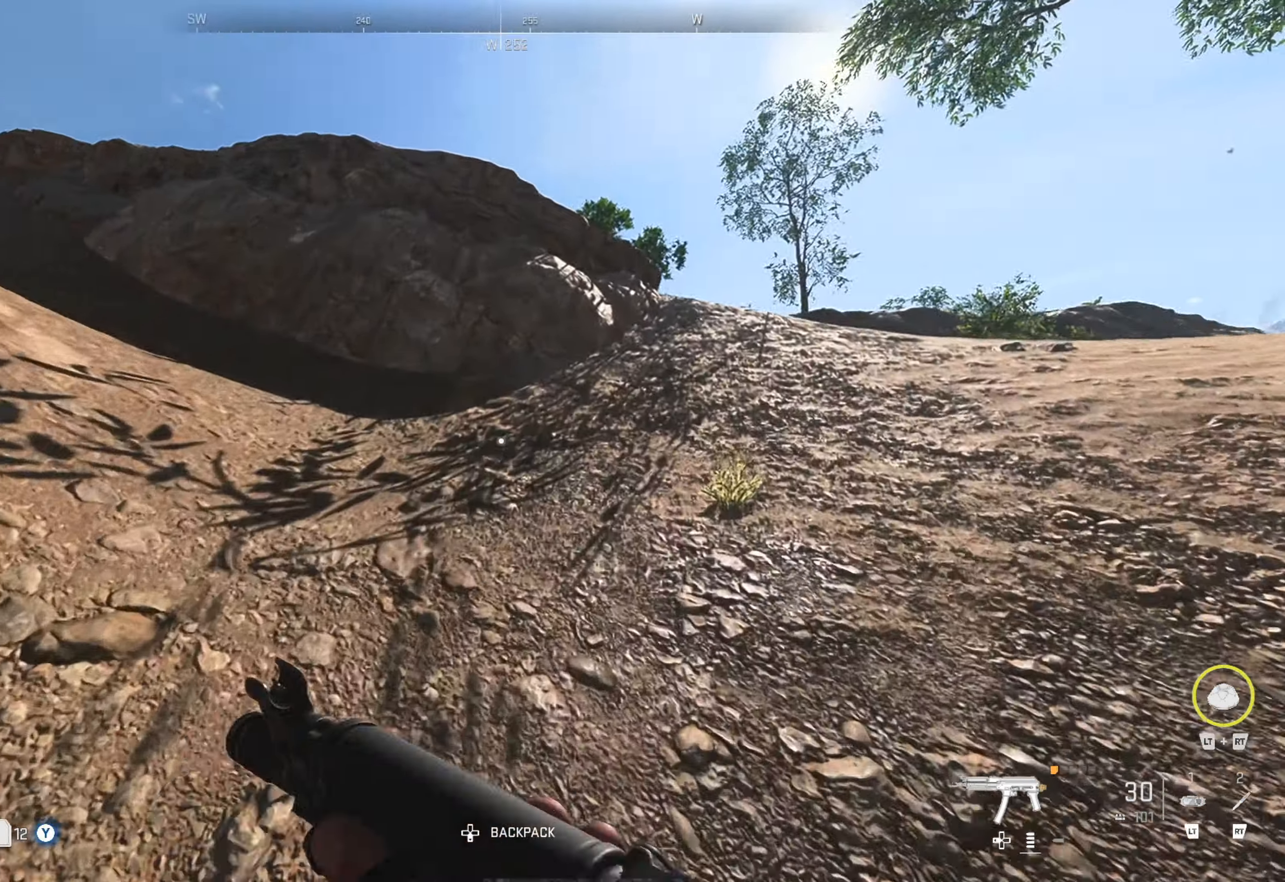
{"buttons": [], "left_stick": "up-right", "right_stick": "center", "events": [[183, "right_stick", "center"]]}
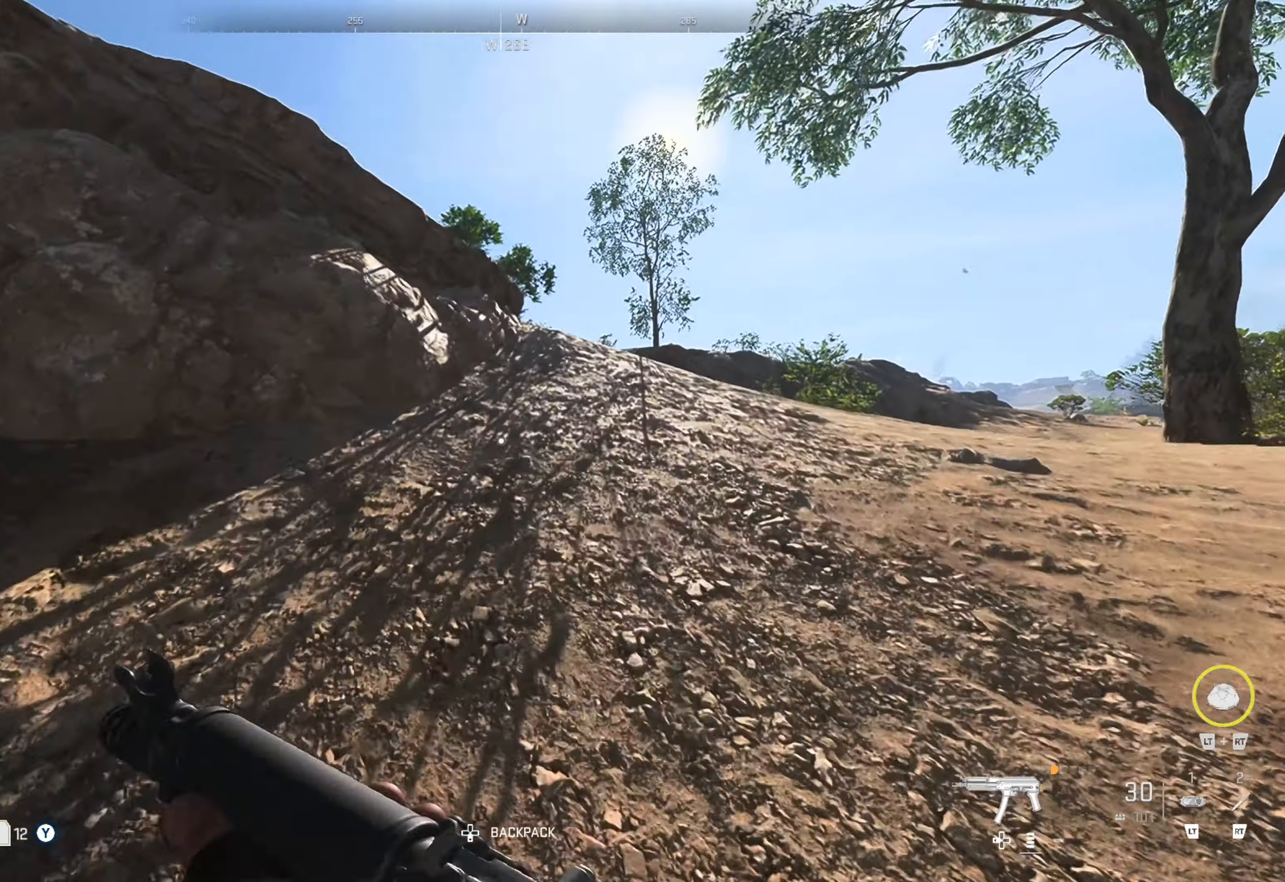
{"buttons": [], "left_stick": "up-right", "right_stick": "center", "events": []}
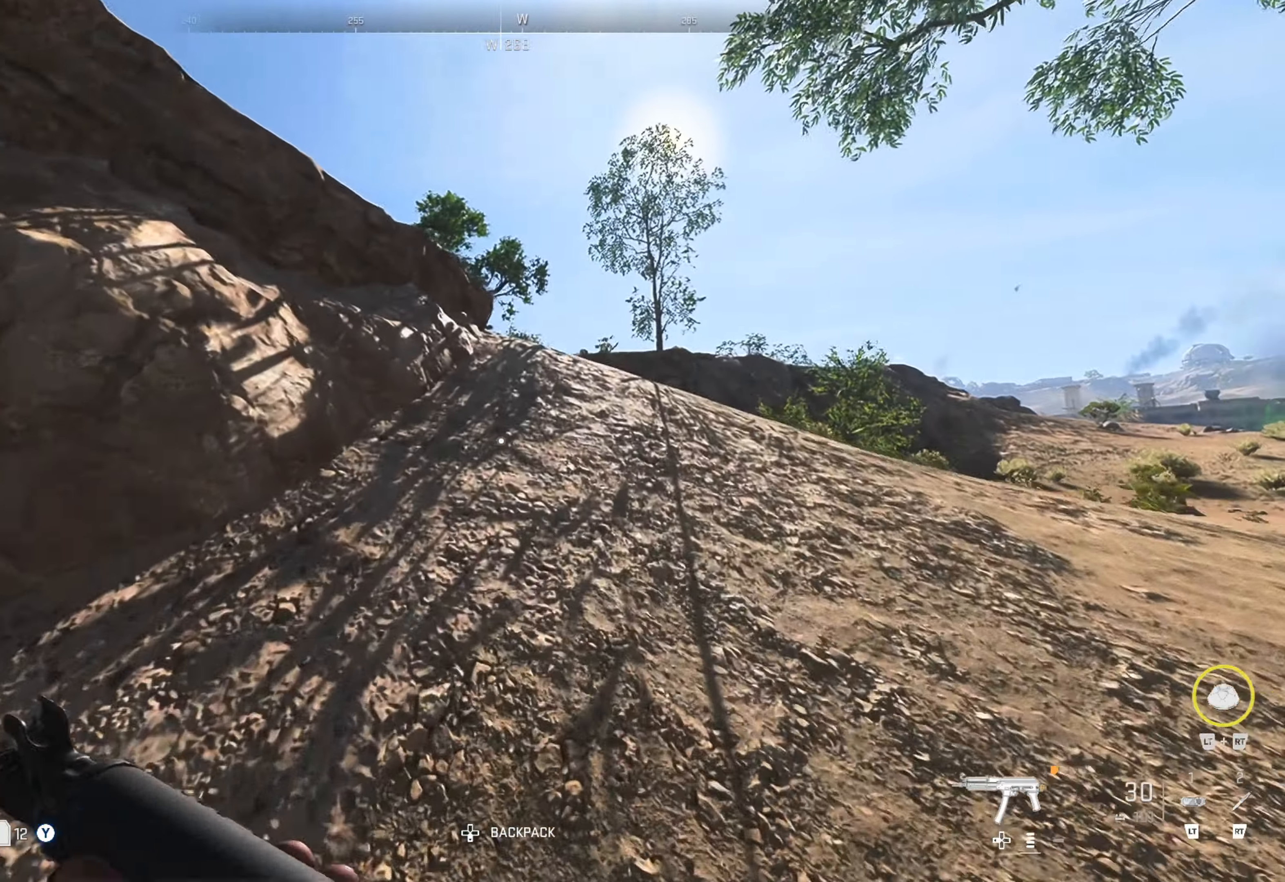
{"buttons": [], "left_stick": "up-right", "right_stick": "left", "events": [[417, "right_stick", "left"]]}
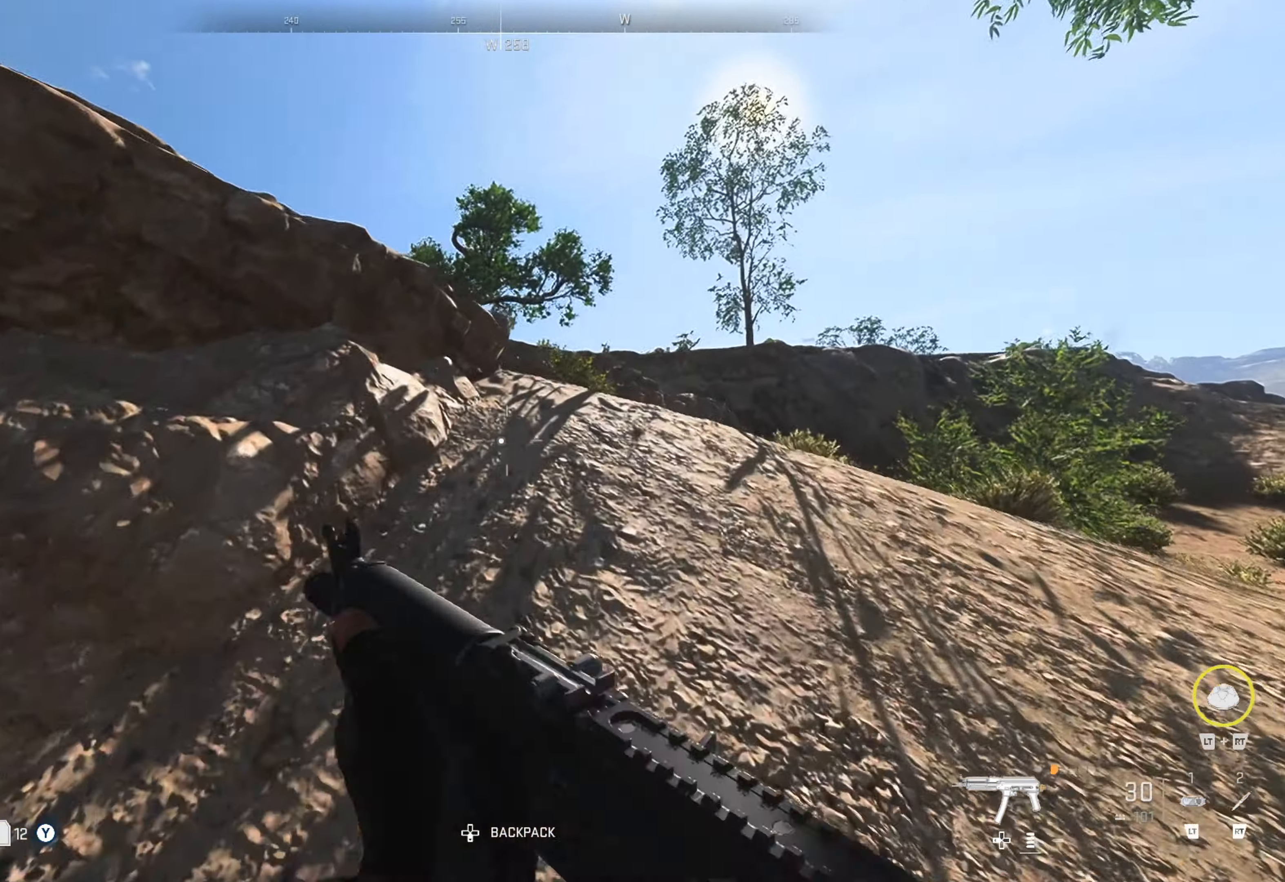
{"buttons": [], "left_stick": "up-right", "right_stick": "center", "events": [[33, "right_stick", "center"], [300, "right_stick", "left"], [450, "right_stick", "center"]]}
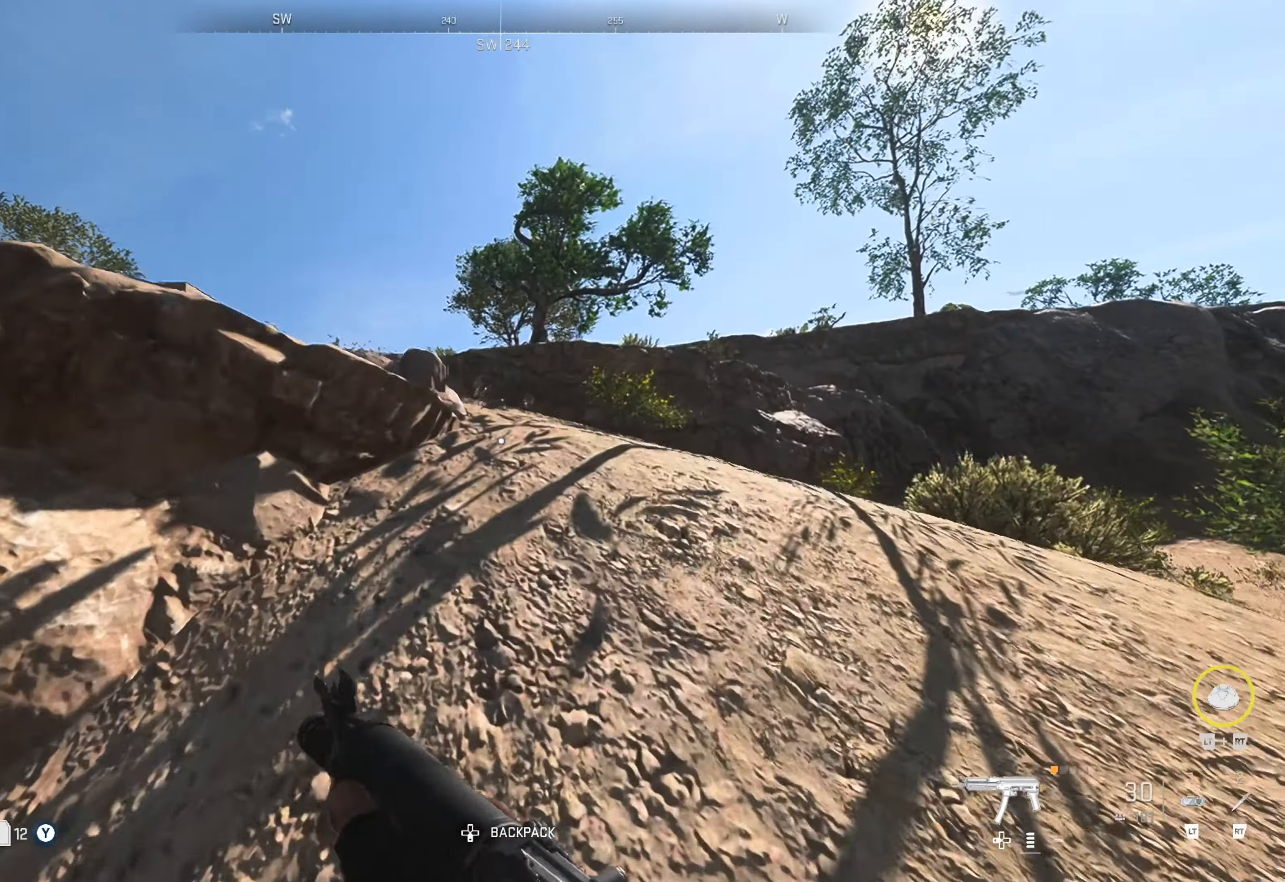
{"buttons": [], "left_stick": "center", "right_stick": "center", "events": [[83, "left_stick", "center"]]}
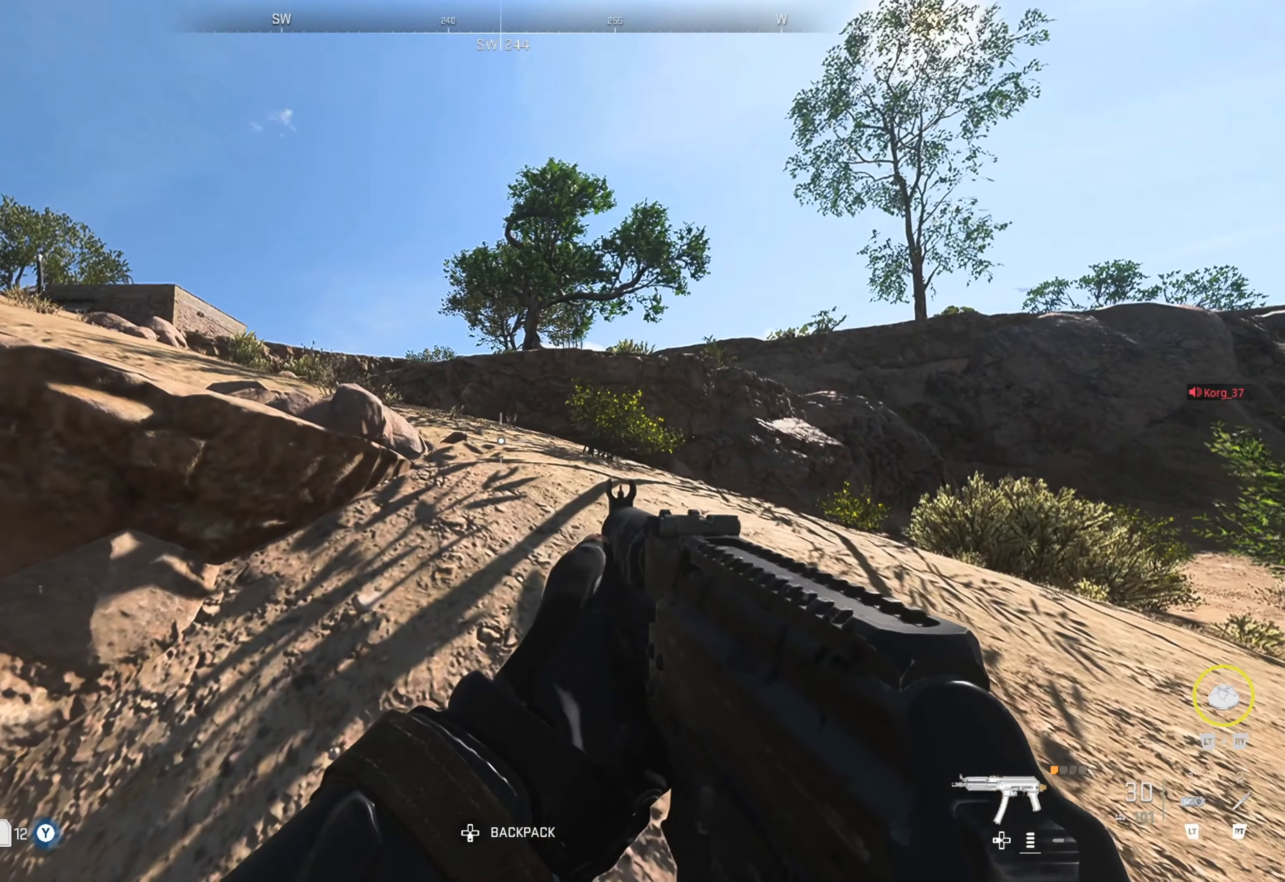
{"buttons": [], "left_stick": "center", "right_stick": "center", "events": [[67, "right_stick", "left"], [233, "right_stick", "center"]]}
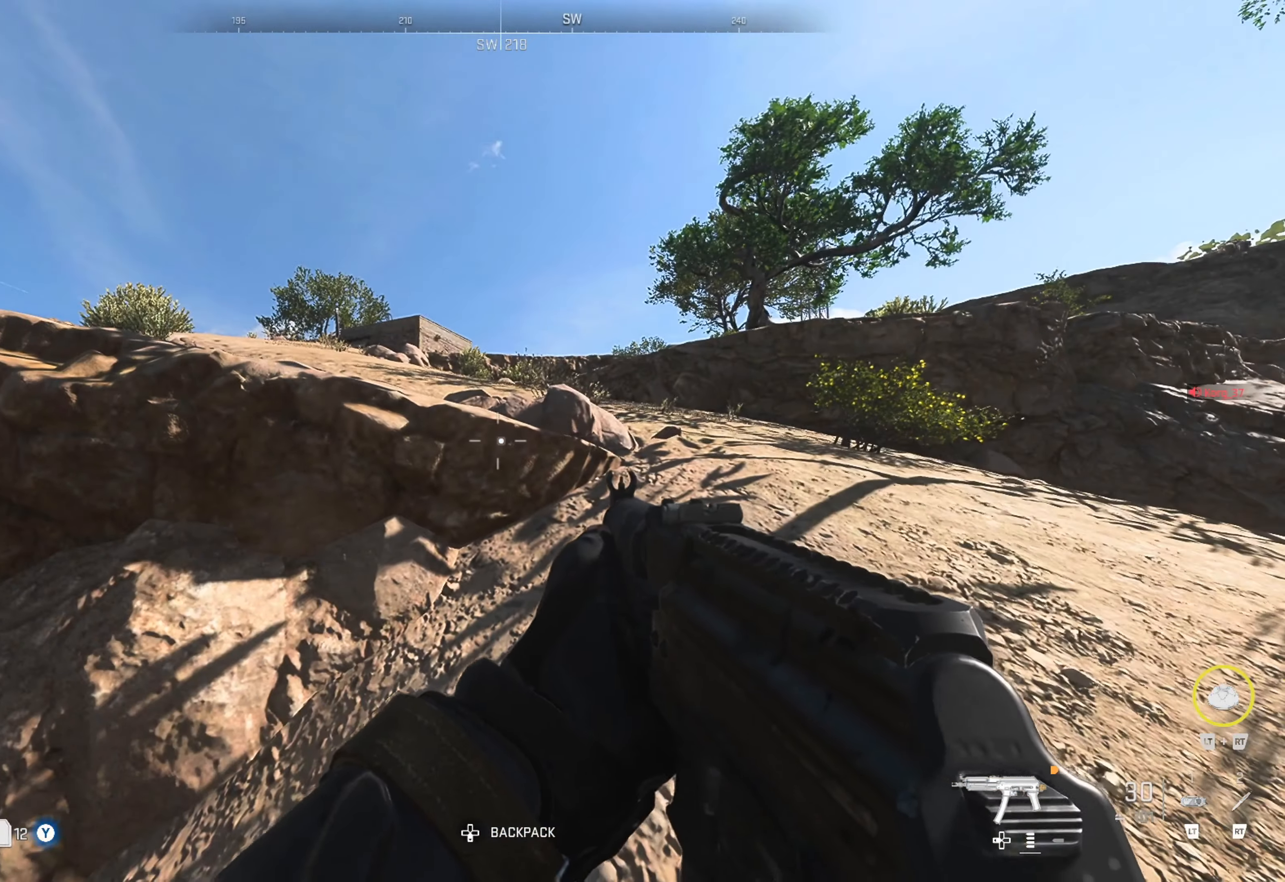
{"buttons": [], "left_stick": "center", "right_stick": "right", "events": [[50, "left_stick", "left"], [50, "right_stick", "right"], [267, "right_stick", "center"], [350, "left_stick", "center"], [500, "right_stick", "right"]]}
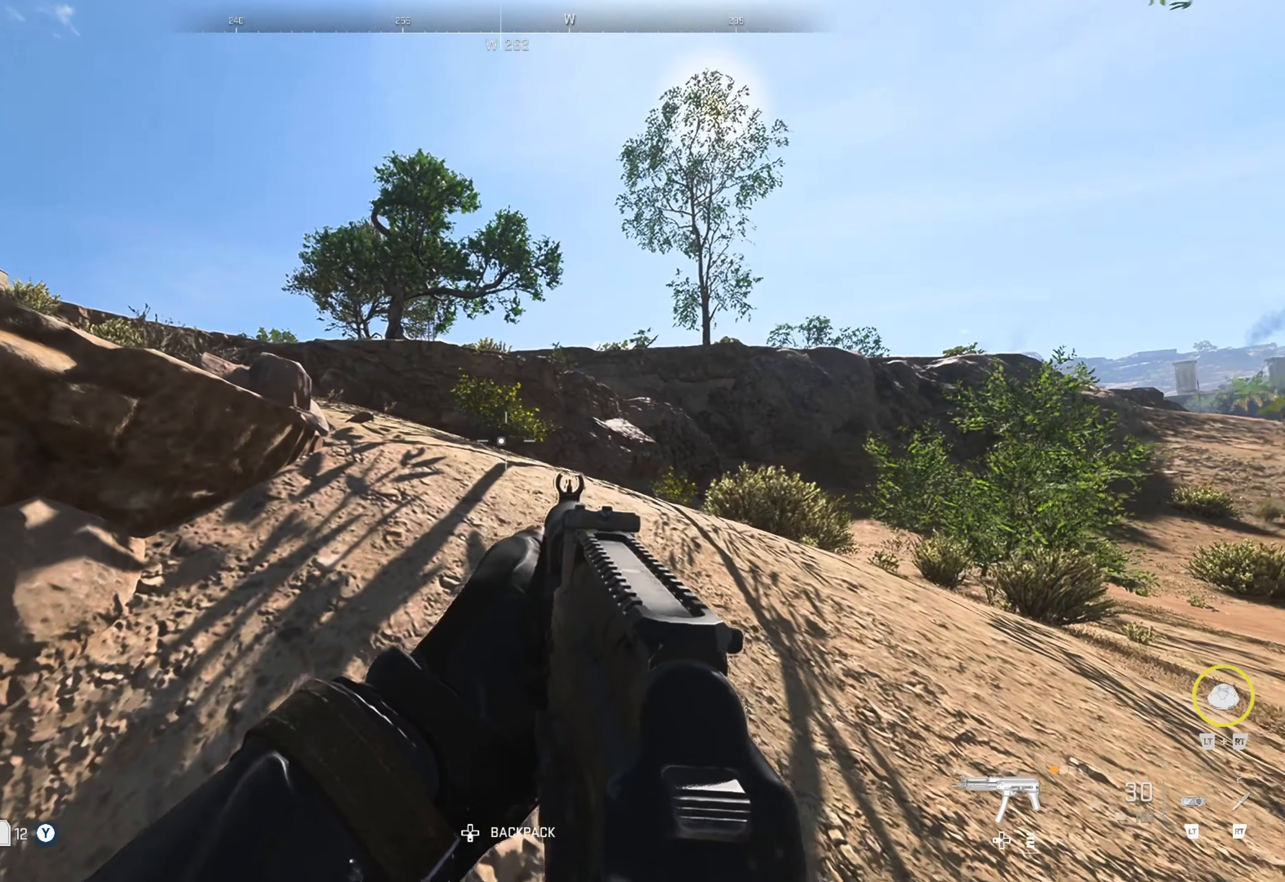
{"buttons": [], "left_stick": "up-right", "right_stick": "right", "events": [[184, "right_stick", "center"], [334, "left_stick", "up"], [484, "left_stick", "up-right"], [484, "right_stick", "right"]]}
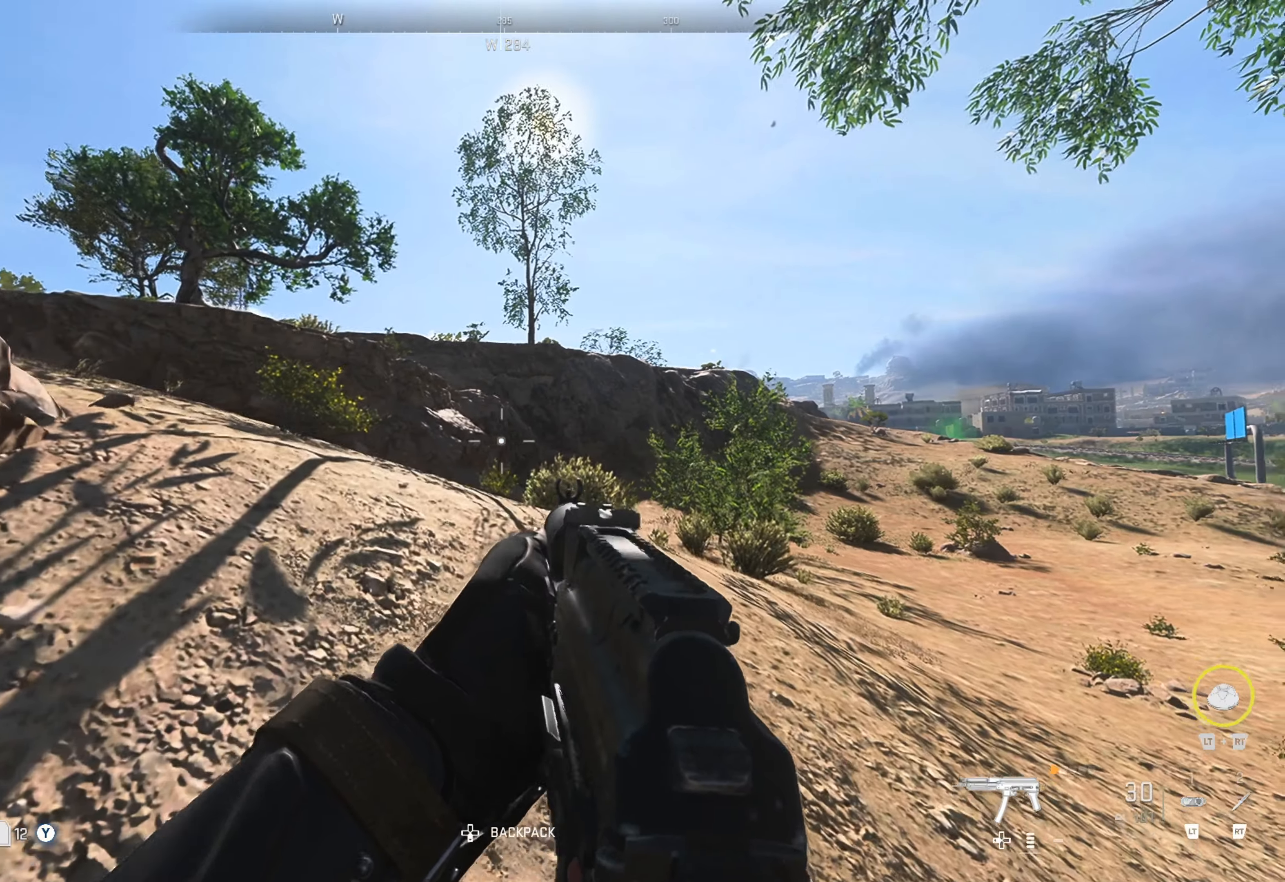
{"buttons": [], "left_stick": "up", "right_stick": "center", "events": [[17, "right_stick", "center"], [67, "right_stick", "left"], [150, "left_stick", "up-left"], [250, "right_stick", "center"], [350, "right_stick", "left"], [384, "left_stick", "up"], [484, "right_stick", "center"]]}
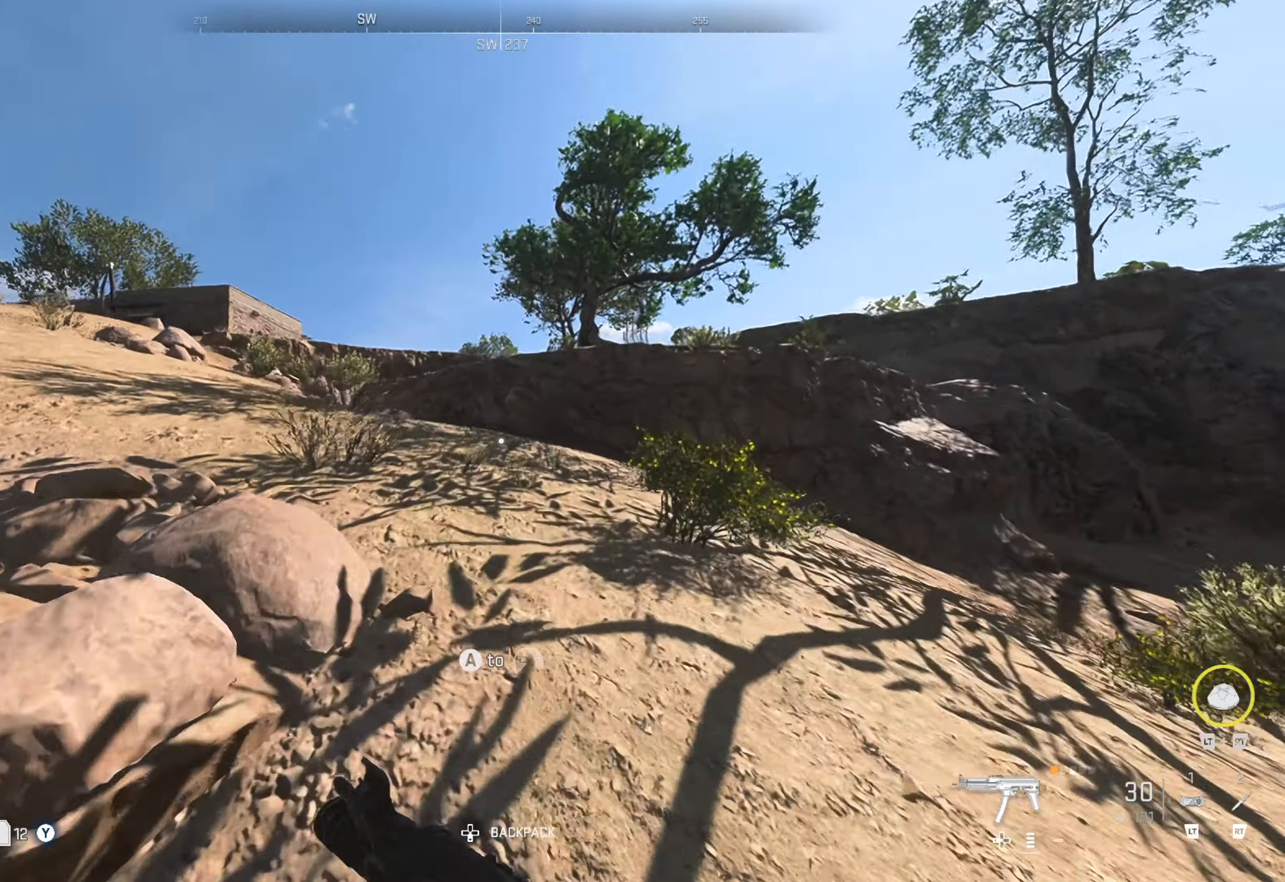
{"buttons": [], "left_stick": "up", "right_stick": "center", "events": [[250, "right_stick", "left"], [417, "right_stick", "center"]]}
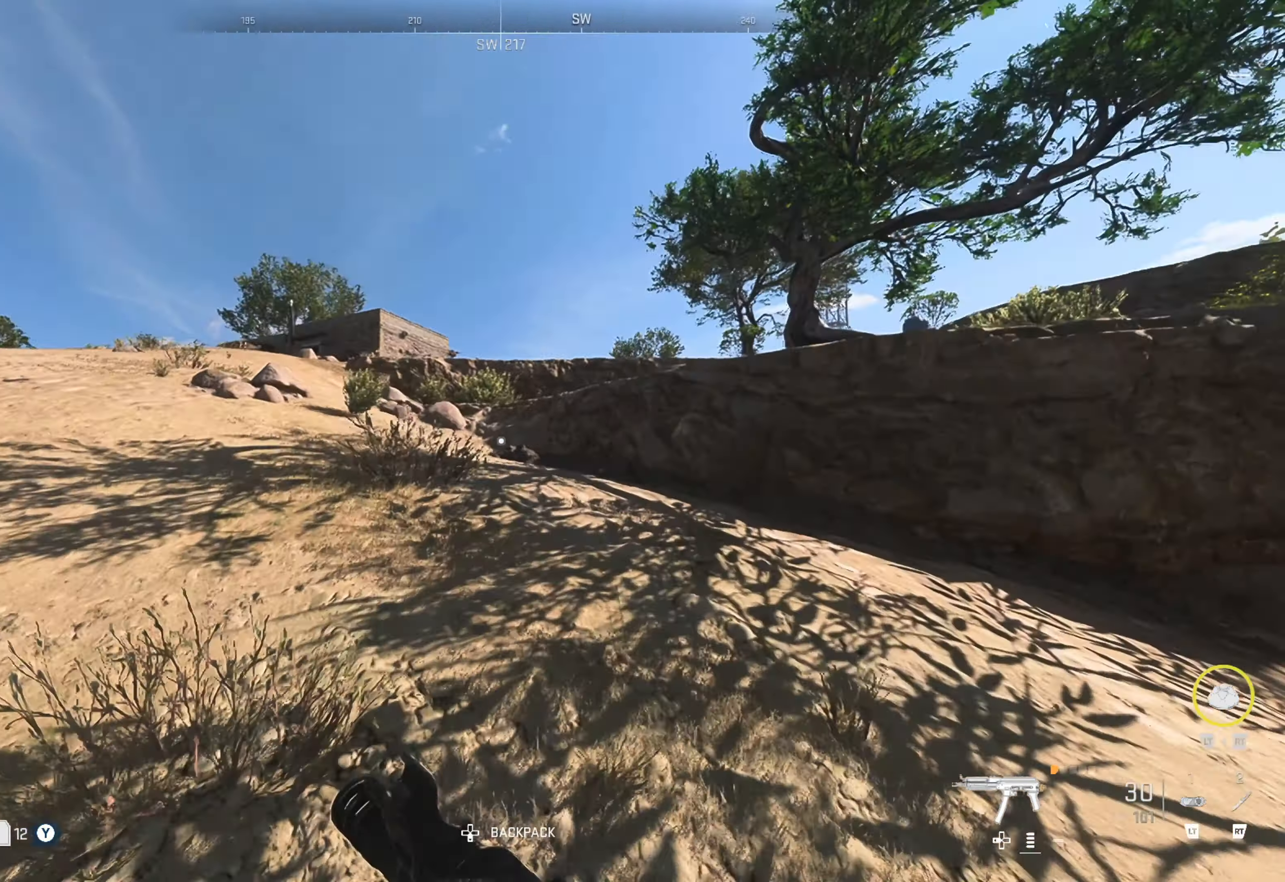
{"buttons": ["L3"], "left_stick": "up", "right_stick": "center", "events": [[484, "L3", "down"]]}
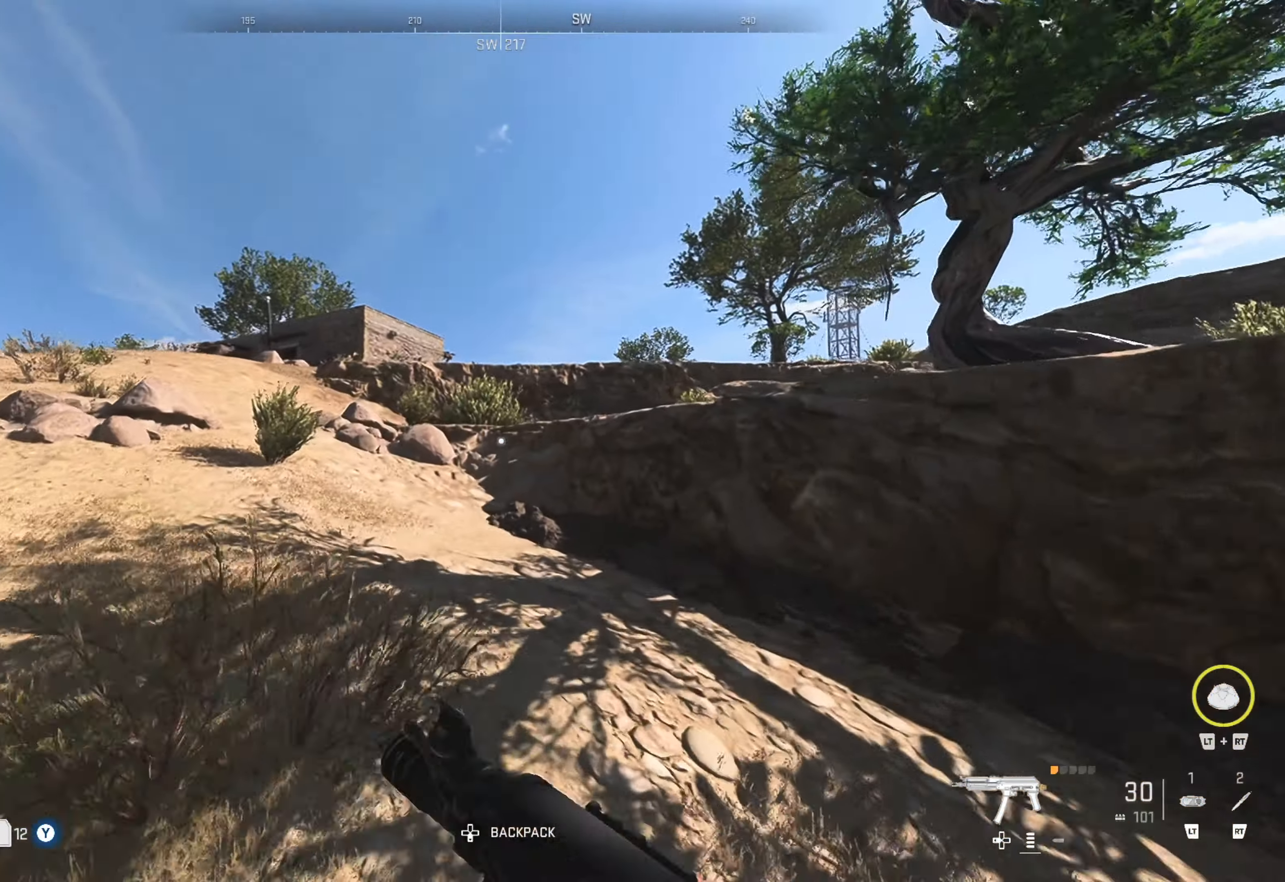
{"buttons": [], "left_stick": "up-left", "right_stick": "center", "events": [[84, "L3", "up"], [150, "L3", "down"], [284, "L3", "up"], [417, "left_stick", "up-left"]]}
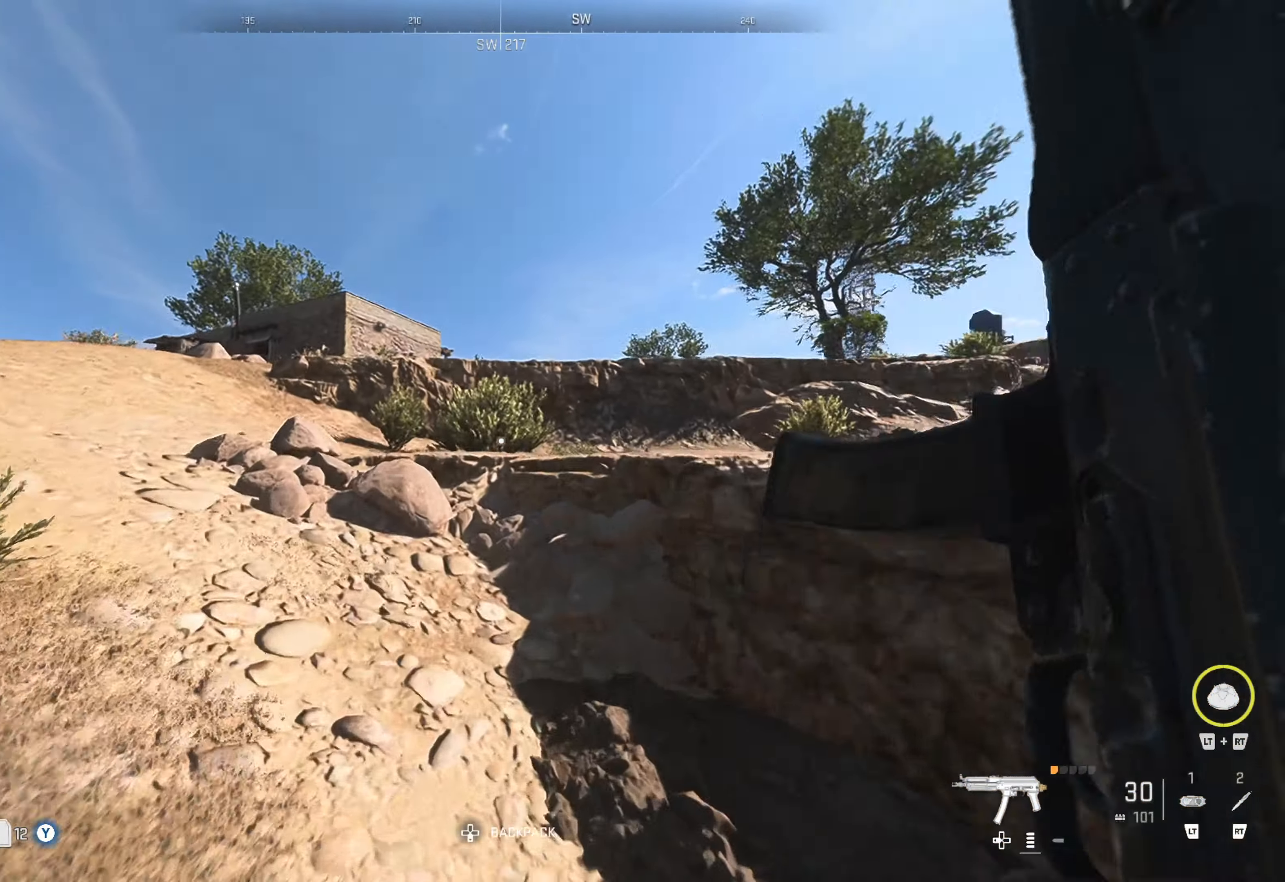
{"buttons": [], "left_stick": "up-left", "right_stick": "center", "events": []}